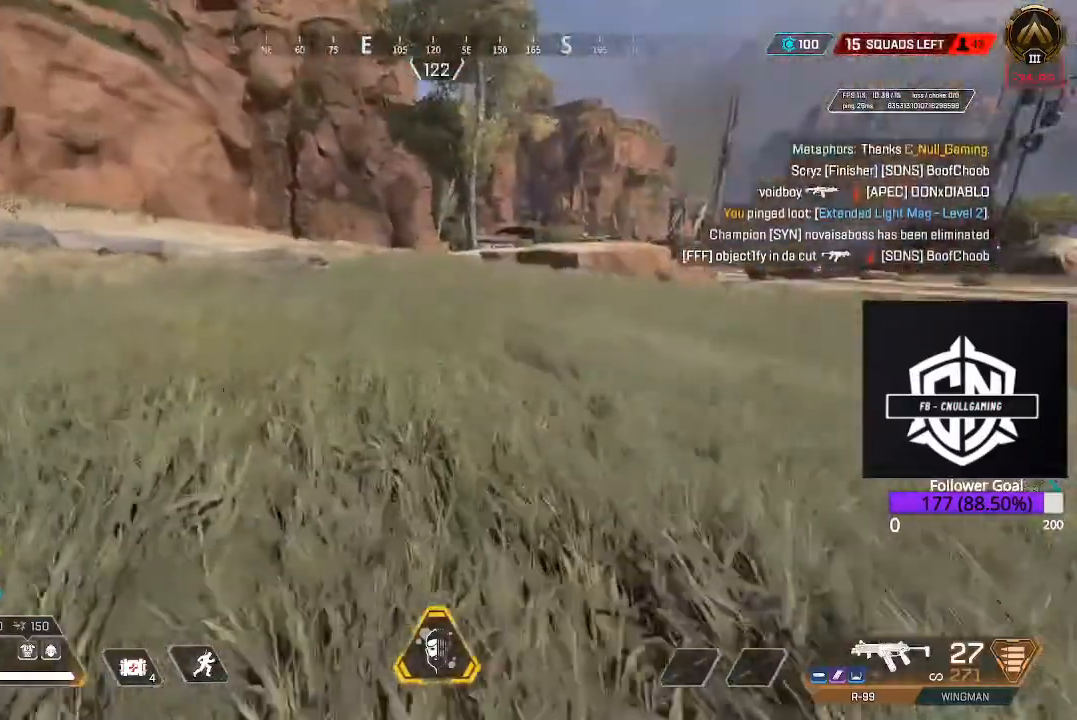
Gameplay with a controller (Xbox layout); each line is a JSON object with the inputs held at the frame after it (dt_ms = milliseconds from this image to that frame). "events" lists button and stick changes between this image and that frame as [ms after this image, input, new state], when the widget could be followed in between.
{"dt_ms": 500, "buttons": ["L3"], "left_stick": "up", "right_stick": "left", "events": [[100, "L3", "down"], [250, "L3", "up"], [433, "right_stick", "left"], [467, "L3", "down"]]}
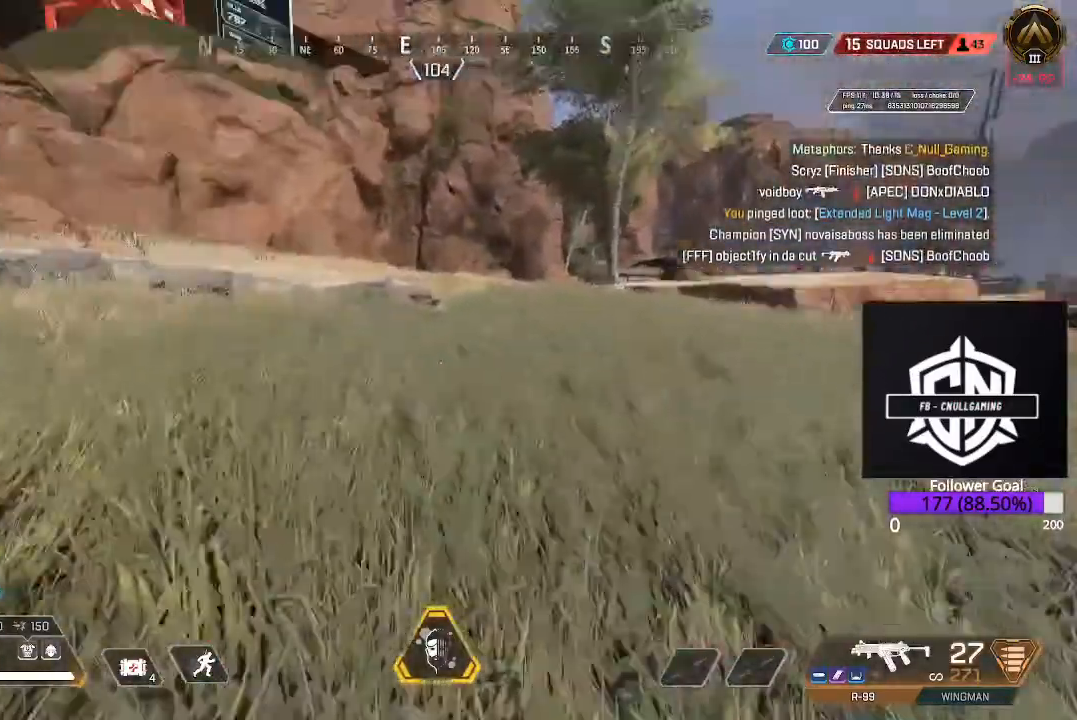
{"dt_ms": 500, "buttons": [], "left_stick": "up", "right_stick": "center", "events": [[50, "L3", "up"], [183, "L3", "down"], [200, "right_stick", "center"], [367, "L3", "up"]]}
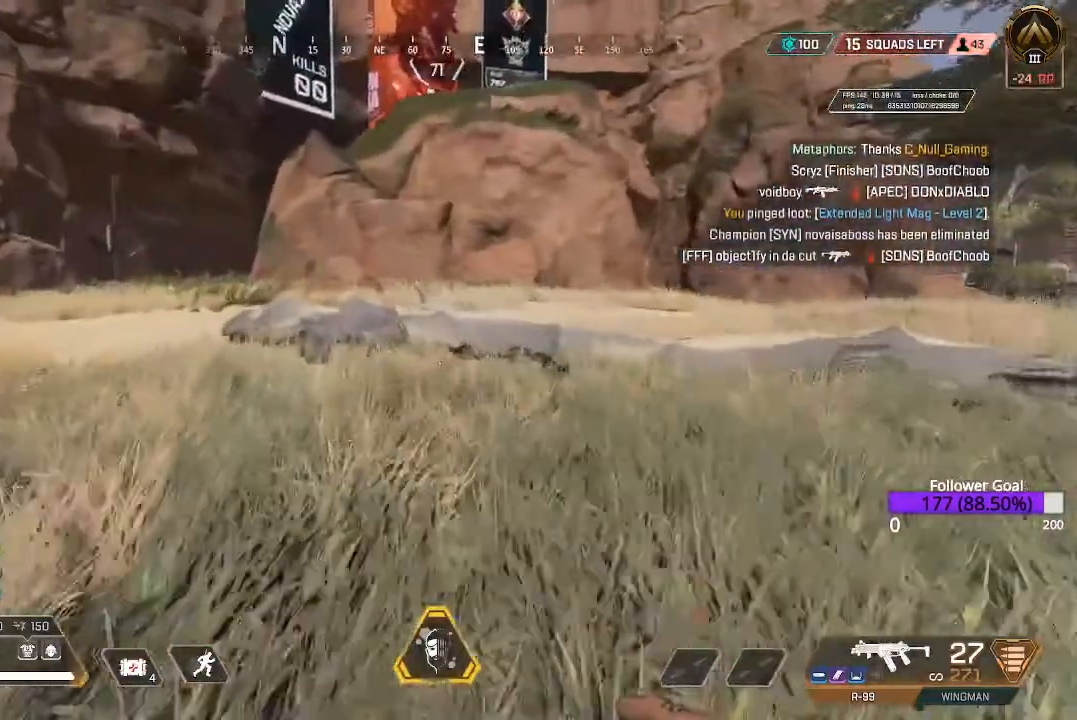
{"dt_ms": 500, "buttons": ["L3"], "left_stick": "up", "right_stick": "up-left", "events": [[100, "L3", "down"], [150, "right_stick", "up-left"], [233, "L3", "up"], [417, "L3", "down"]]}
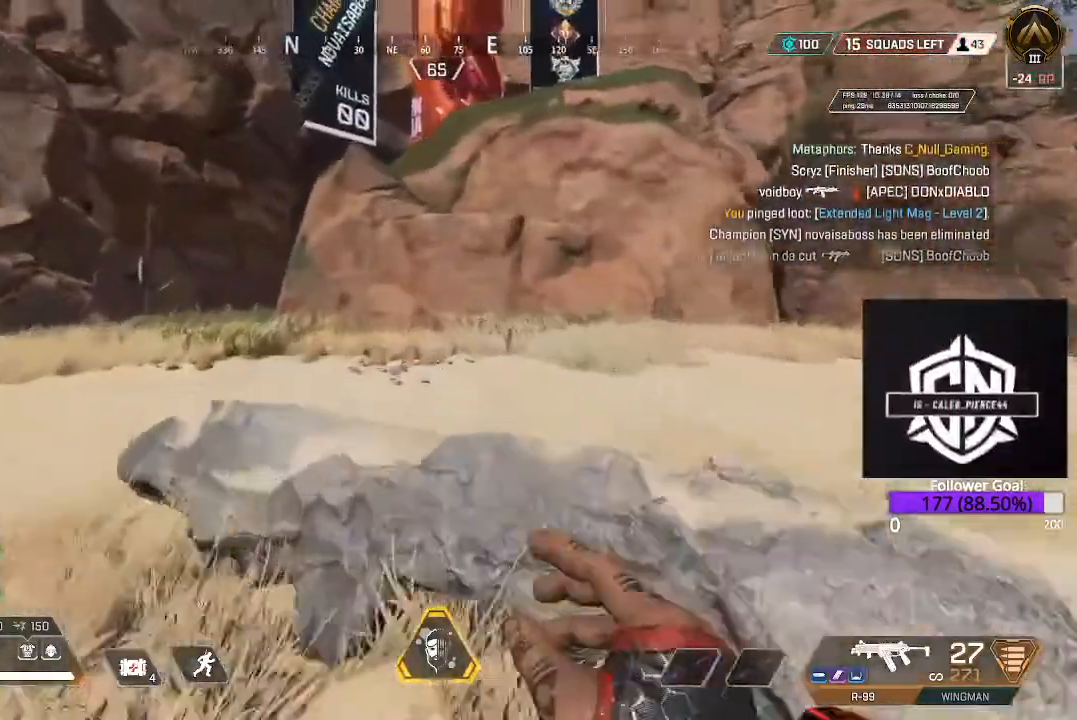
{"dt_ms": 500, "buttons": [], "left_stick": "up", "right_stick": "center", "events": [[83, "L3", "up"], [283, "L3", "down"], [450, "right_stick", "center"], [467, "L3", "up"]]}
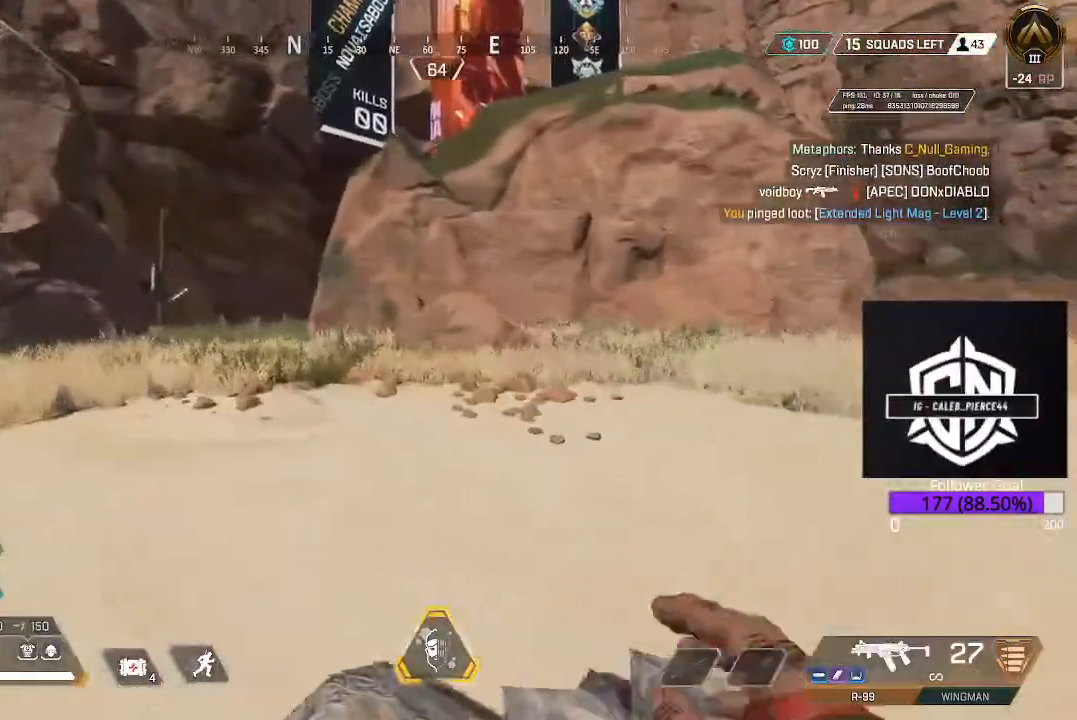
{"dt_ms": 500, "buttons": [], "left_stick": "up", "right_stick": "center", "events": [[150, "L3", "down"], [317, "L3", "up"]]}
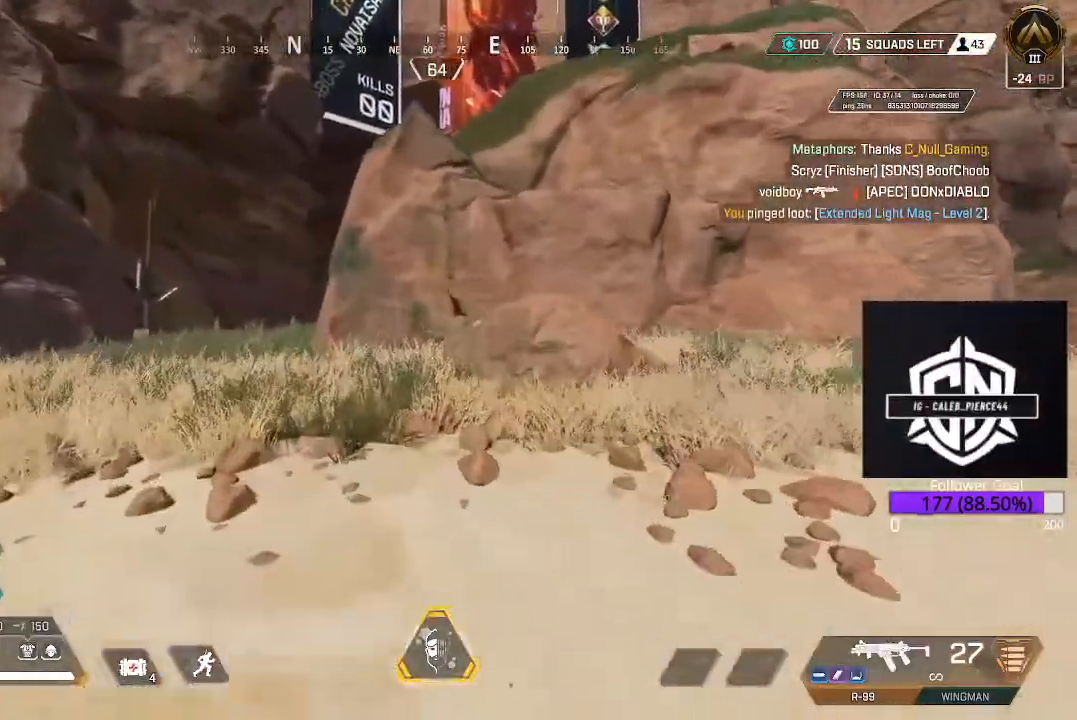
{"dt_ms": 500, "buttons": [], "left_stick": "up", "right_stick": "center", "events": [[50, "L3", "down"], [217, "B", "down"], [217, "L3", "up"], [483, "B", "up"]]}
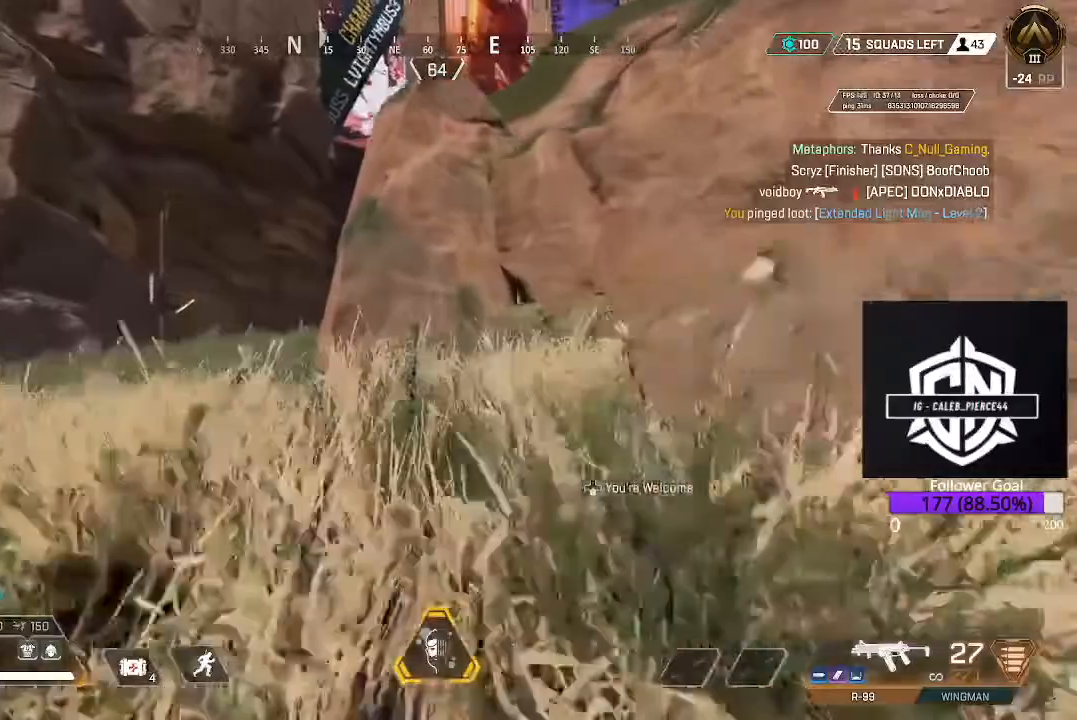
{"dt_ms": 500, "buttons": [], "left_stick": "up", "right_stick": "center", "events": [[167, "A", "down"], [350, "A", "up"]]}
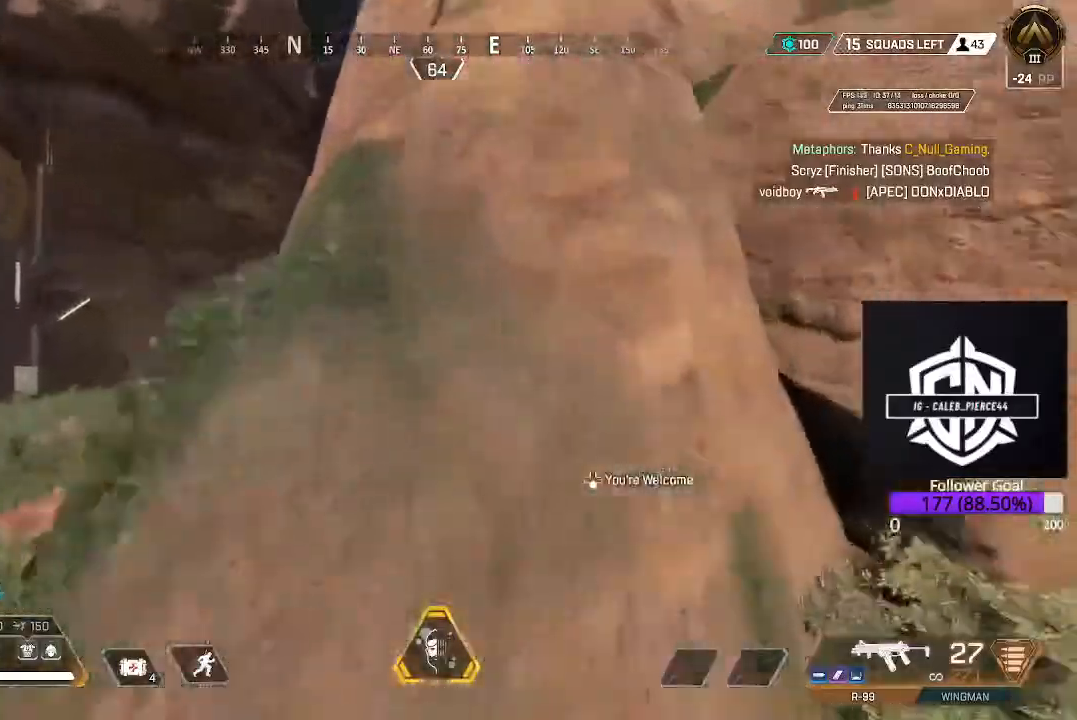
{"dt_ms": 1000, "buttons": ["A"], "left_stick": "up", "right_stick": "center"}
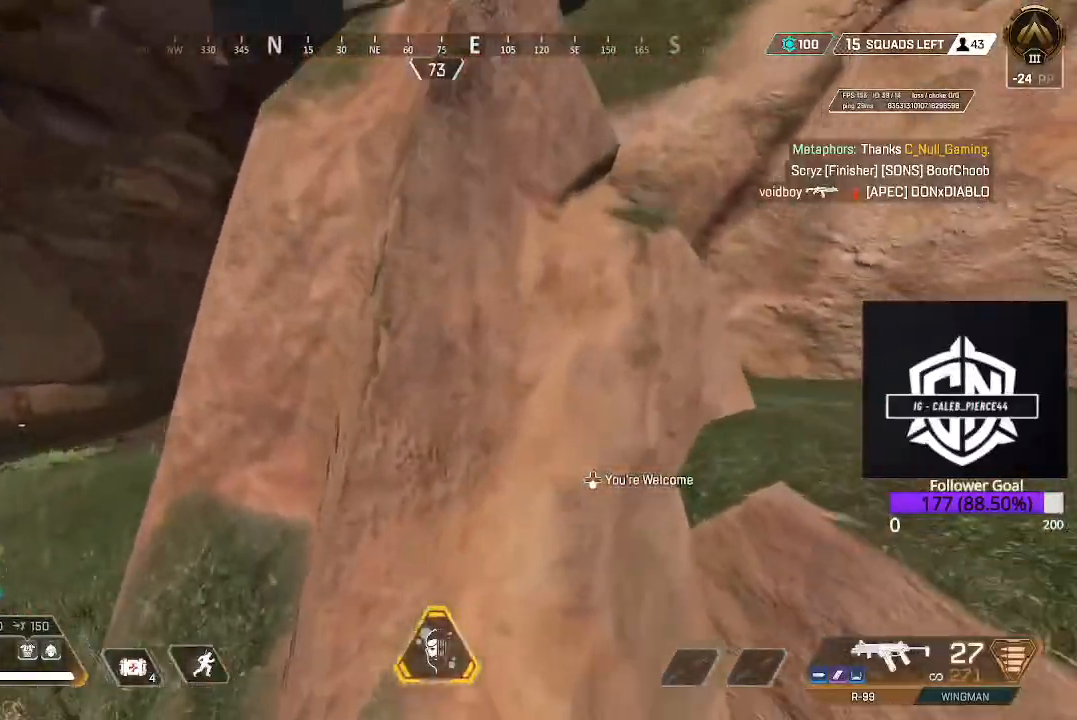
{"dt_ms": 500, "buttons": [], "left_stick": "up", "right_stick": "right", "events": [[133, "A", "up"], [417, "right_stick", "right"]]}
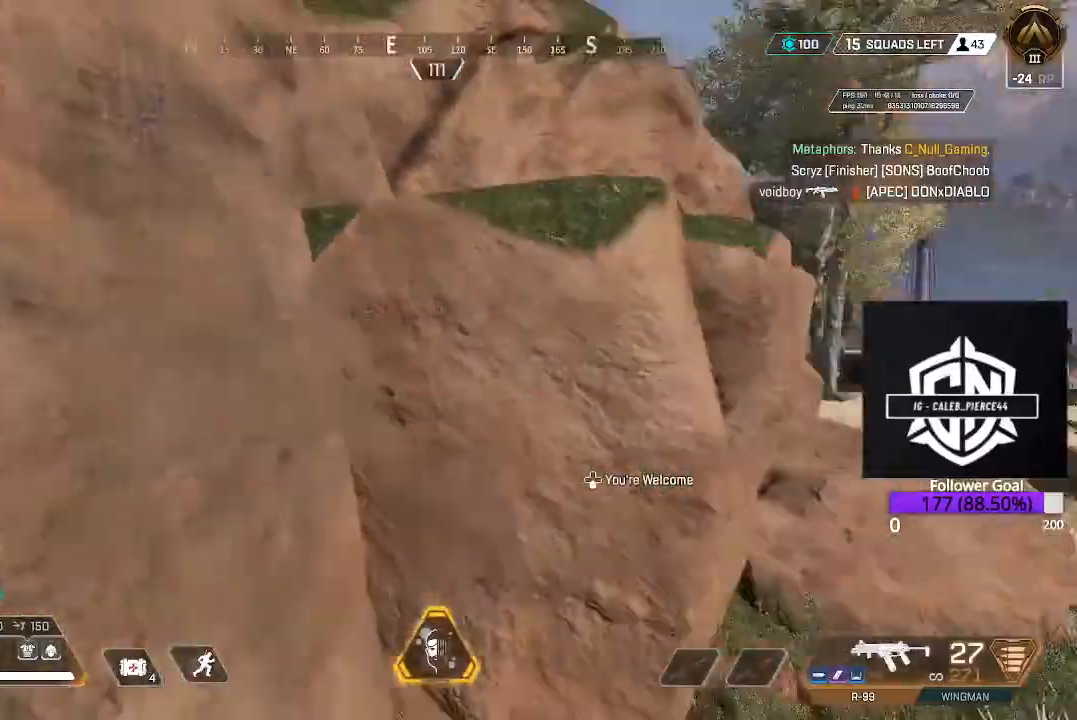
{"dt_ms": 500, "buttons": [], "left_stick": "up", "right_stick": "center", "events": [[67, "L3", "down"], [83, "right_stick", "center"], [167, "A", "down"], [233, "L3", "up"], [367, "A", "up"]]}
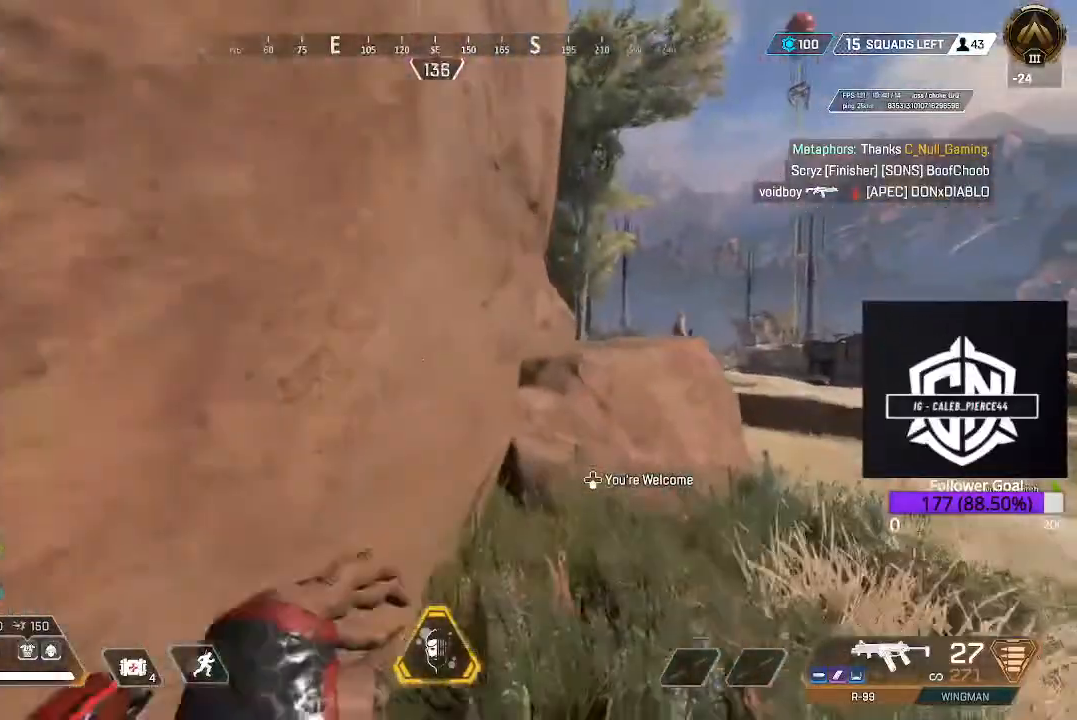
{"dt_ms": 500, "buttons": ["DPAD_DOWN"], "left_stick": "down", "right_stick": "center", "events": [[167, "left_stick", "center"], [200, "right_stick", "left"], [267, "right_stick", "center"], [367, "DPAD_DOWN", "down"], [400, "left_stick", "down"]]}
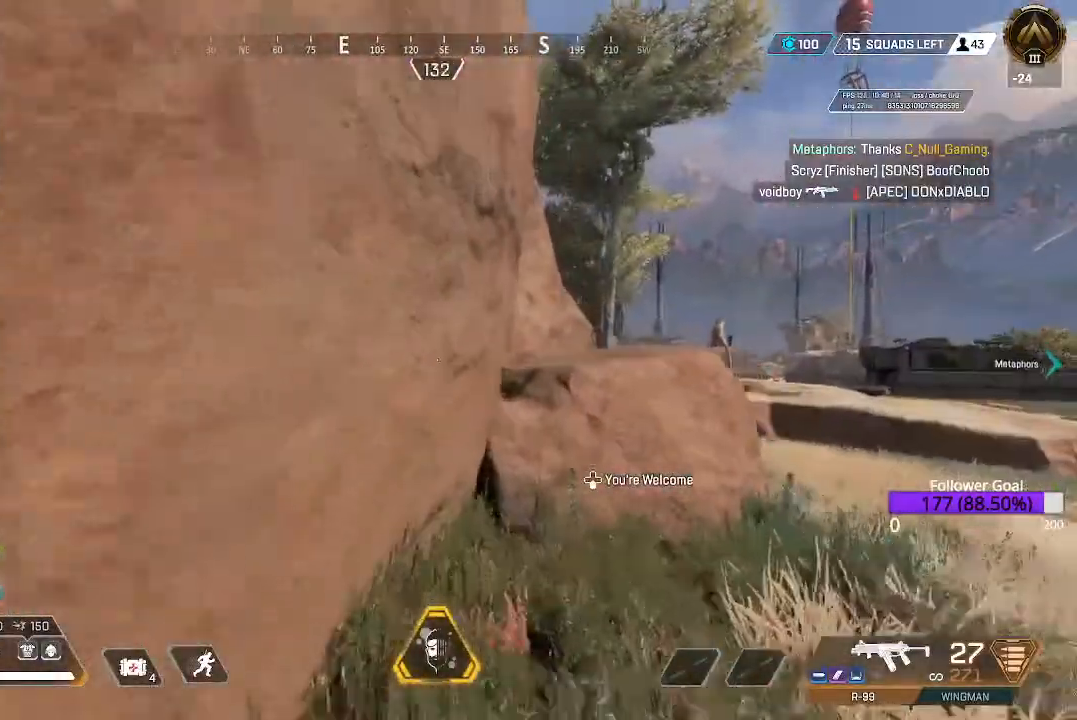
{"dt_ms": 500, "buttons": [], "left_stick": "down-left", "right_stick": "left", "events": [[67, "DPAD_DOWN", "up"], [117, "left_stick", "down-left"], [283, "right_stick", "left"]]}
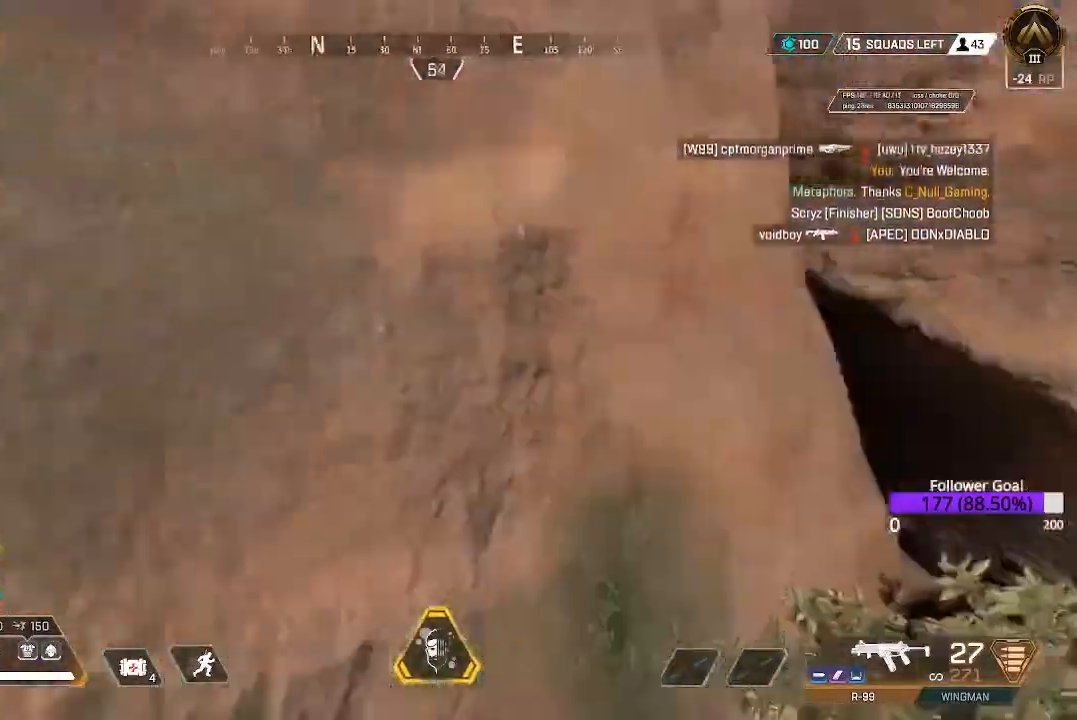
{"dt_ms": 500, "buttons": [], "left_stick": "up-left", "right_stick": "right", "events": [[50, "left_stick", "up-left"], [183, "right_stick", "center"], [300, "L3", "down"], [300, "right_stick", "left"], [450, "L3", "up"], [500, "right_stick", "right"]]}
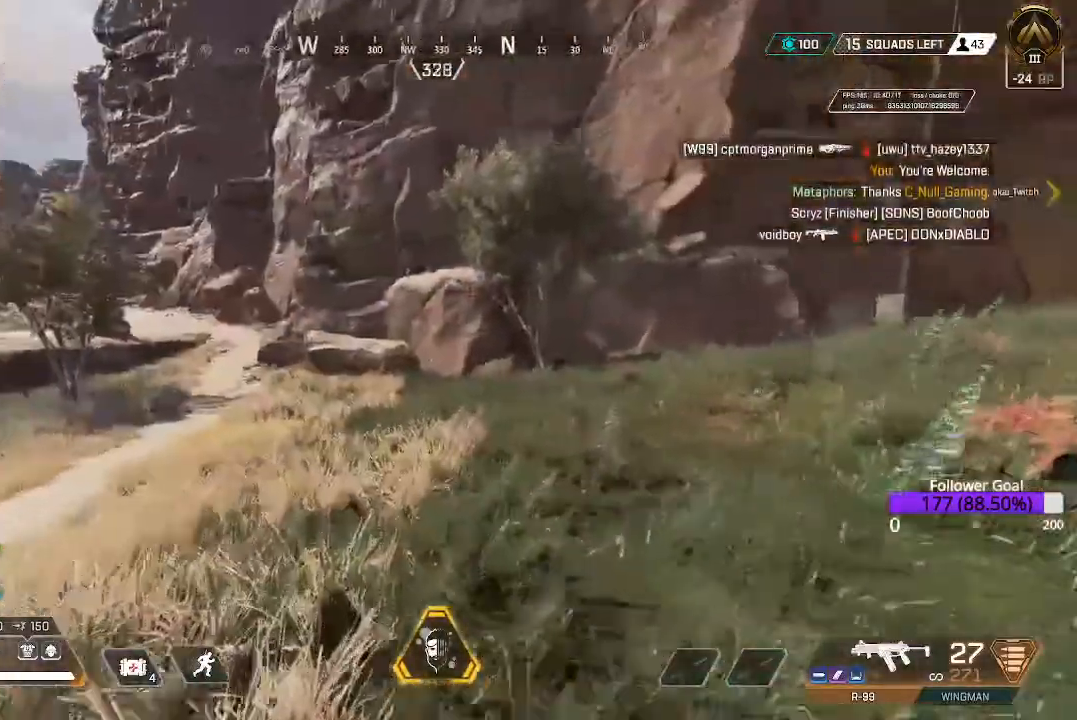
{"dt_ms": 500, "buttons": [], "left_stick": "up", "right_stick": "center", "events": [[133, "L3", "down"], [133, "left_stick", "up"], [267, "right_stick", "center"], [300, "L3", "up"]]}
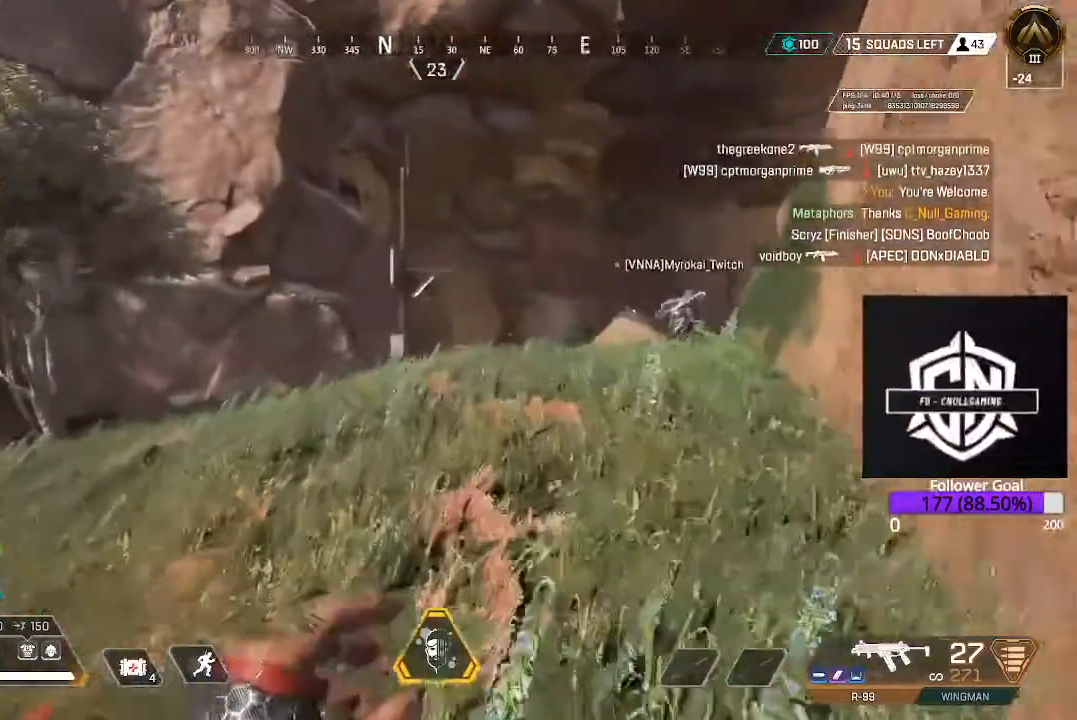
{"dt_ms": 500, "buttons": [], "left_stick": "up", "right_stick": "center", "events": [[167, "right_stick", "right"], [250, "L3", "down"], [417, "right_stick", "center"], [467, "L3", "up"]]}
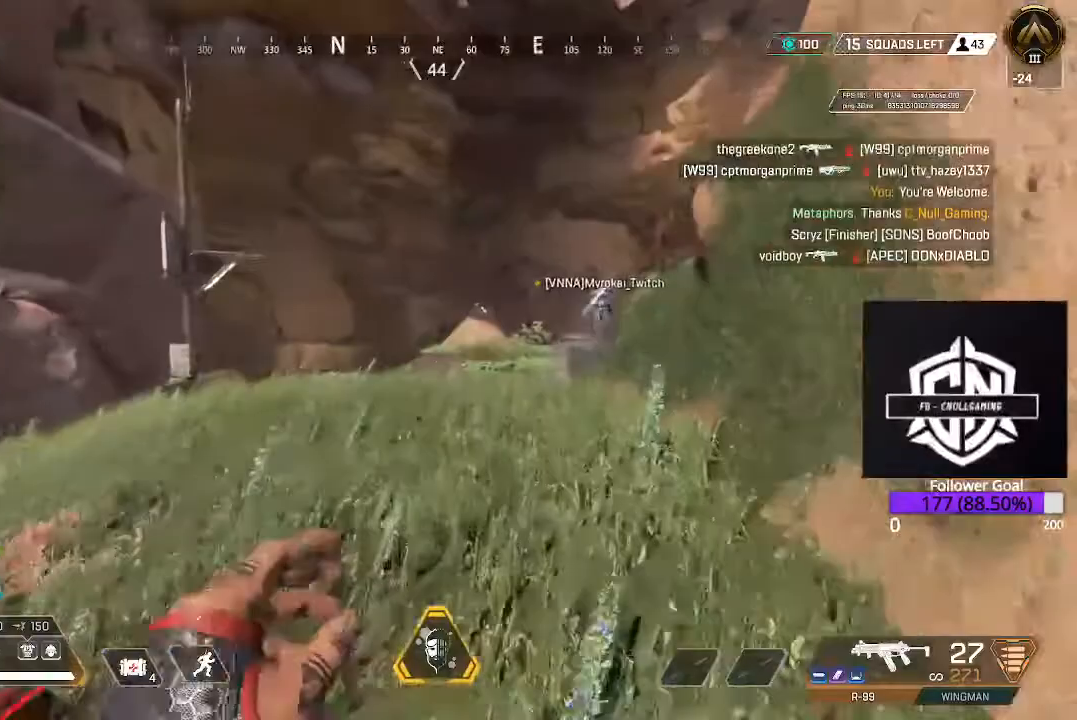
{"dt_ms": 500, "buttons": [], "left_stick": "up", "right_stick": "center", "events": []}
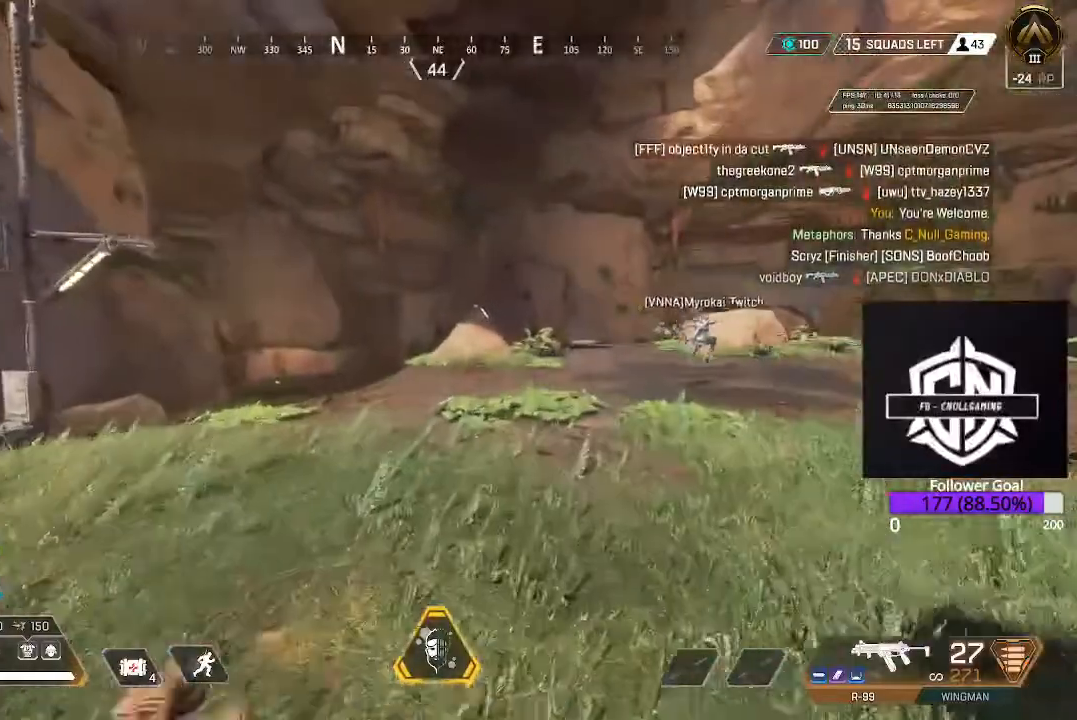
{"dt_ms": 500, "buttons": [], "left_stick": "up", "right_stick": "center", "events": []}
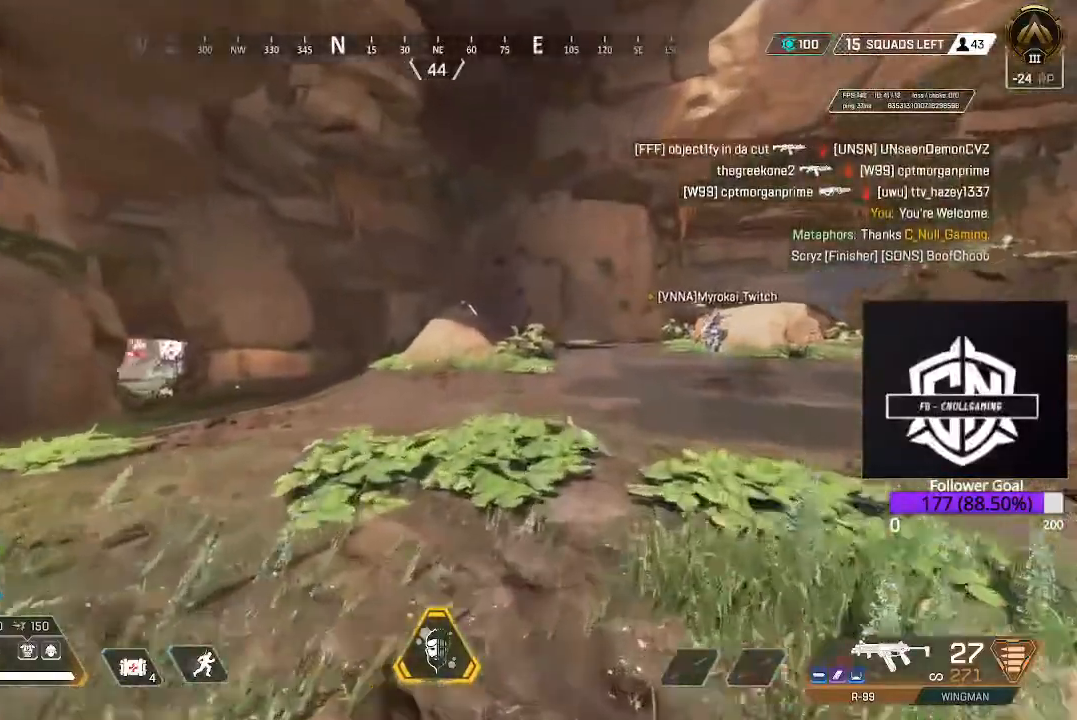
{"dt_ms": 500, "buttons": [], "left_stick": "up", "right_stick": "center", "events": []}
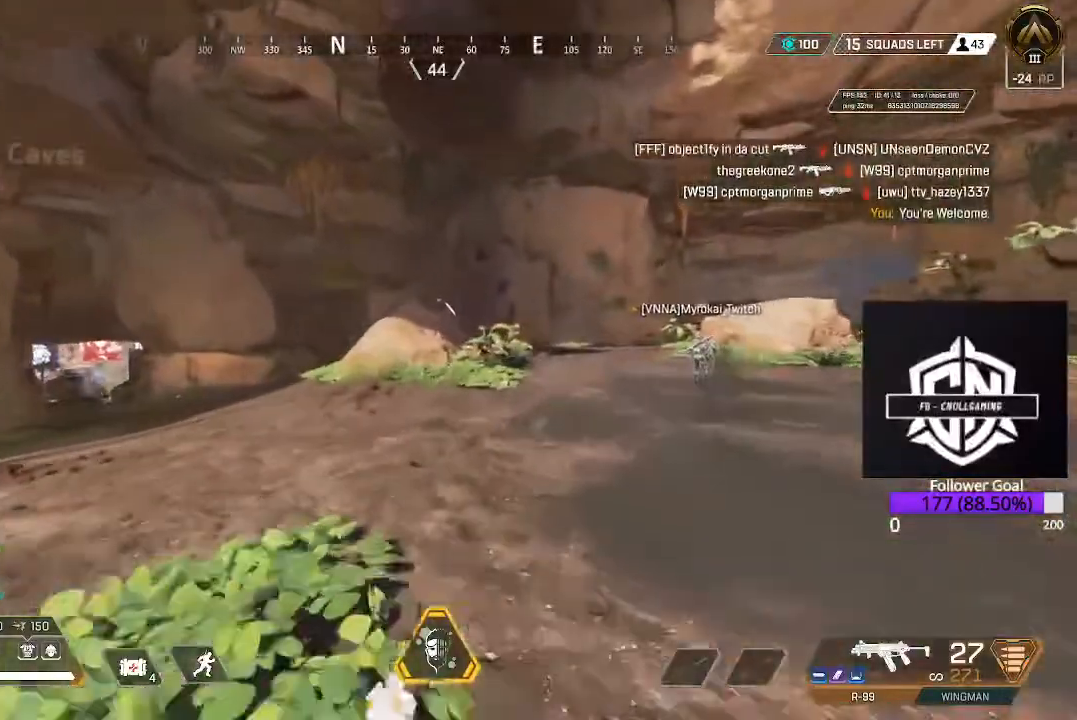
{"dt_ms": 500, "buttons": [], "left_stick": "up", "right_stick": "center", "events": []}
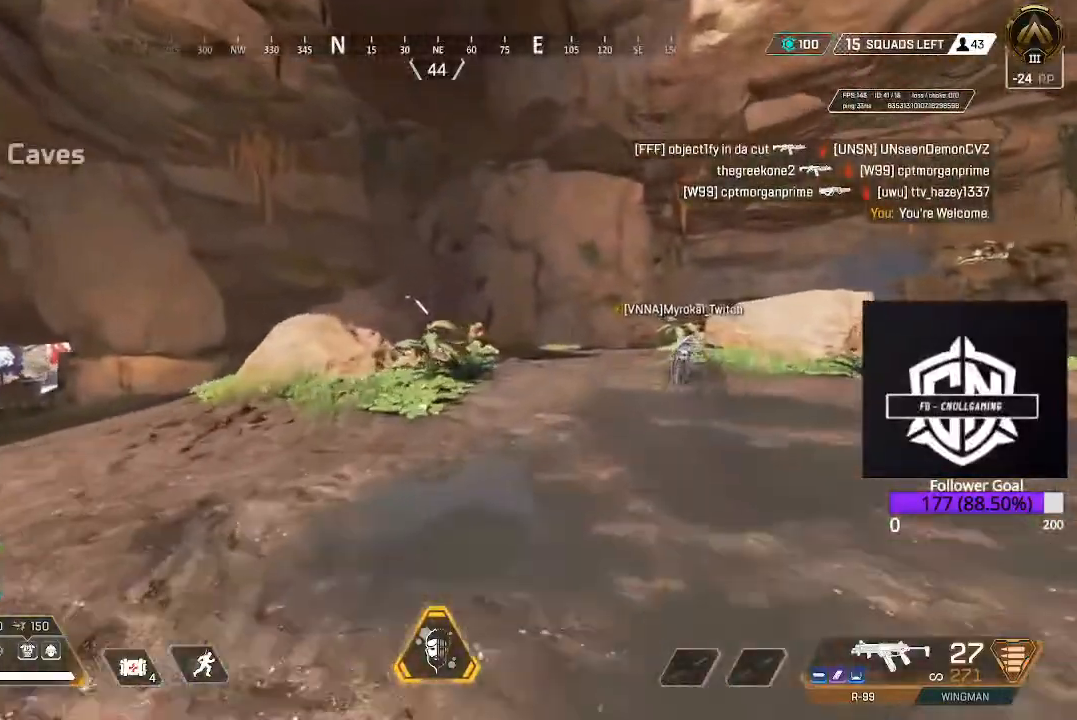
{"dt_ms": 500, "buttons": [], "left_stick": "up", "right_stick": "right", "events": [[67, "right_stick", "right"], [133, "L3", "down"], [317, "L3", "up"]]}
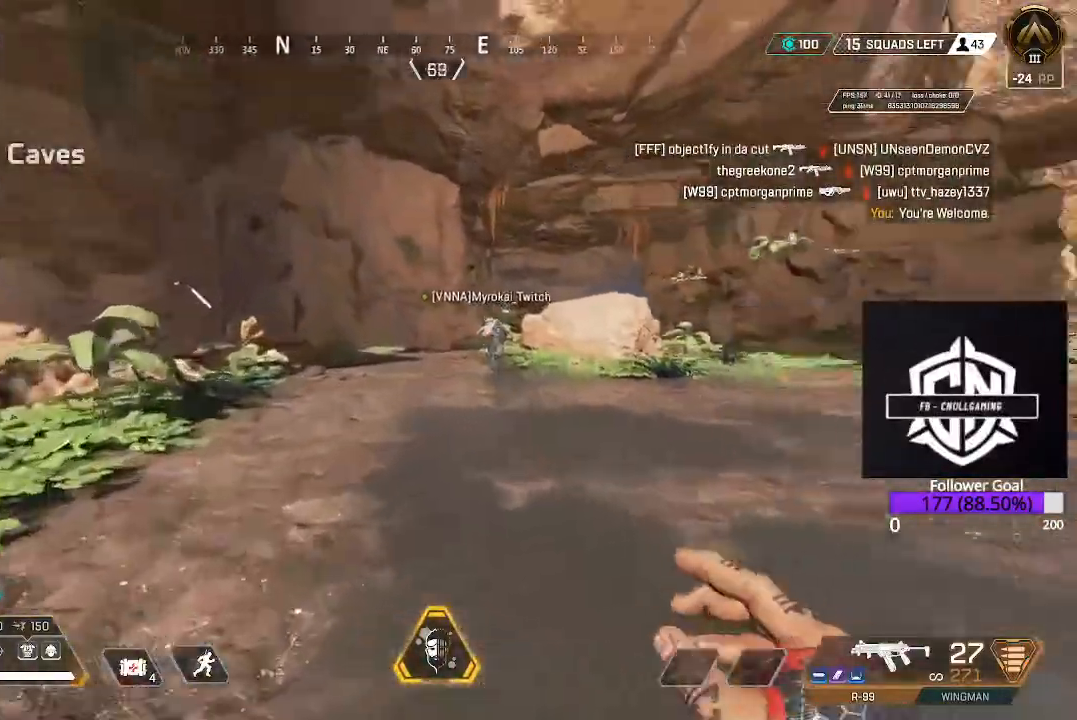
{"dt_ms": 500, "buttons": [], "left_stick": "up", "right_stick": "center", "events": [[167, "L3", "down"], [167, "right_stick", "center"], [333, "L3", "up"]]}
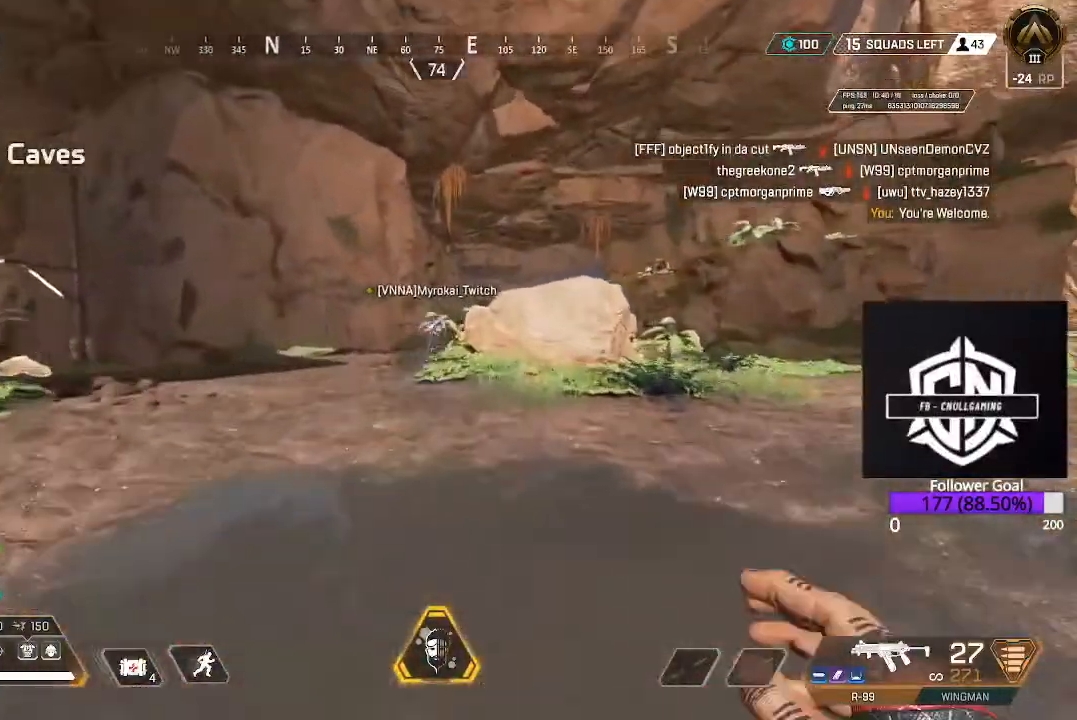
{"dt_ms": 500, "buttons": [], "left_stick": "up", "right_stick": "center", "events": [[117, "L3", "down"], [300, "L3", "up"]]}
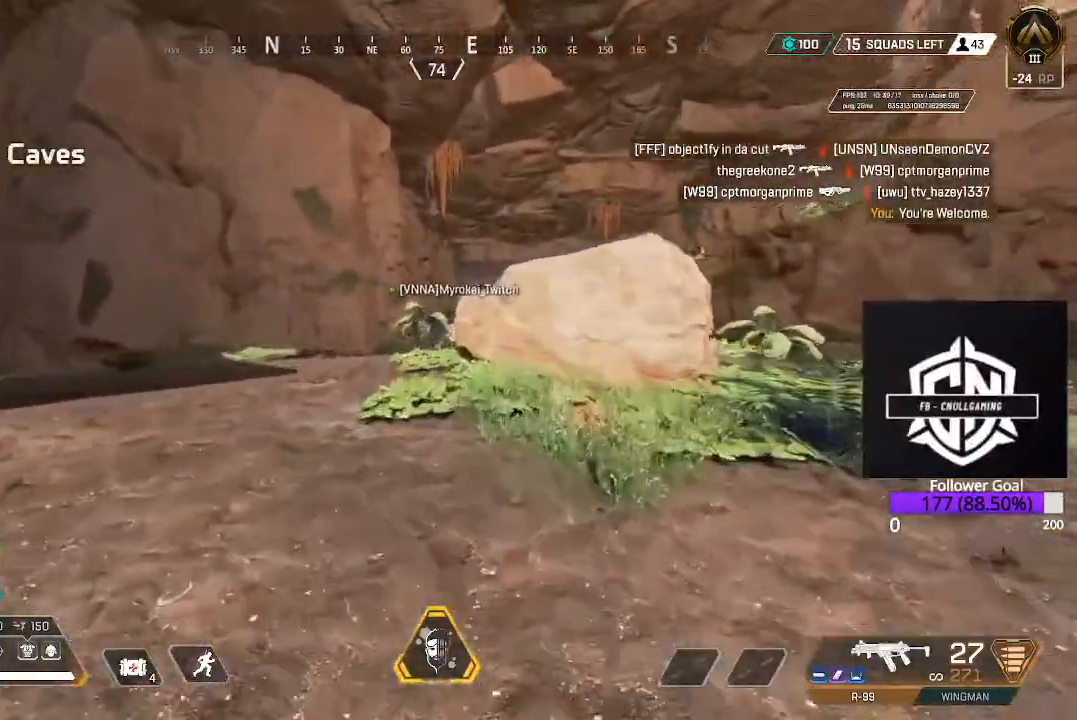
{"dt_ms": 500, "buttons": ["A"], "left_stick": "up", "right_stick": "center", "events": [[383, "A", "down"]]}
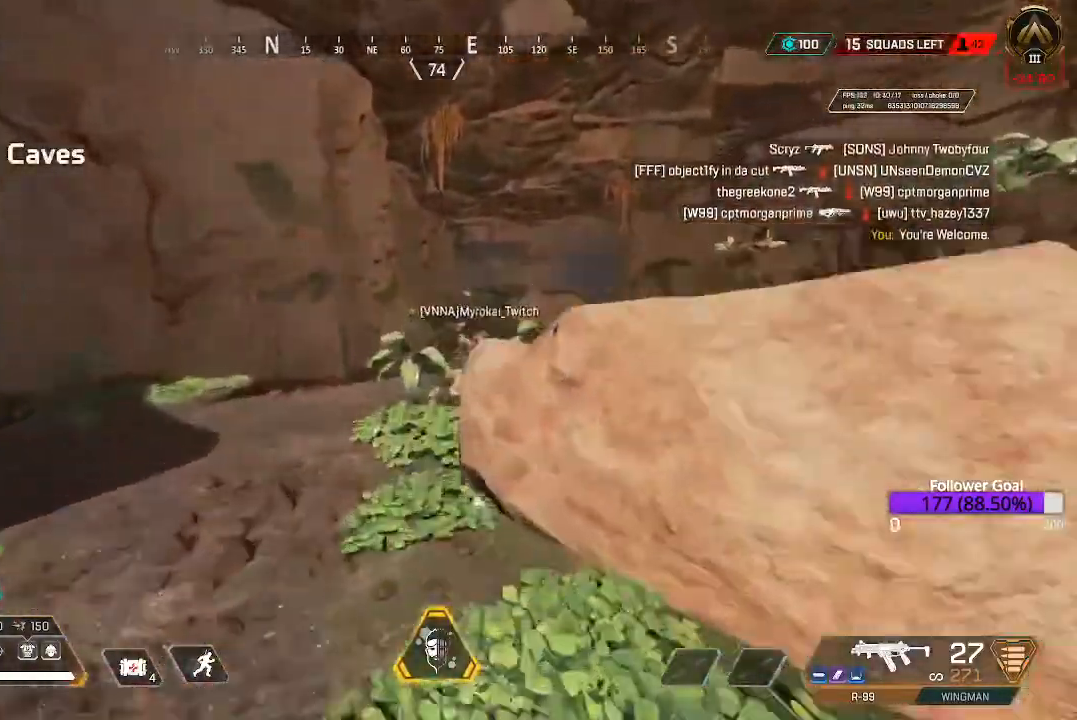
{"dt_ms": 500, "buttons": ["L3"], "left_stick": "up", "right_stick": "right"}
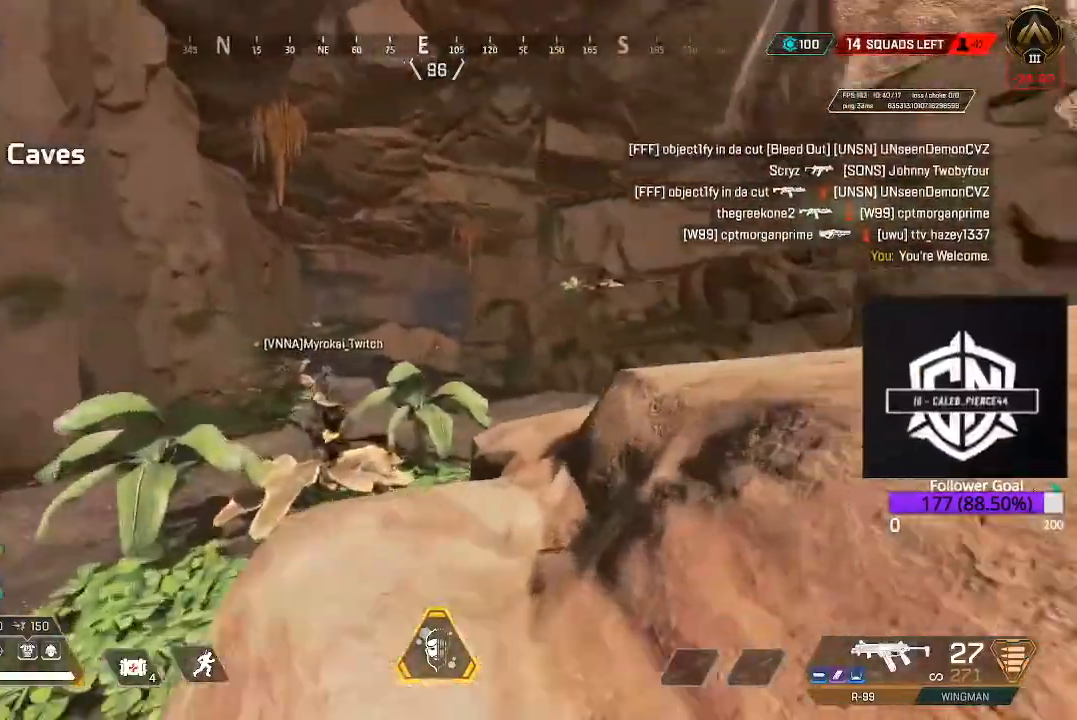
{"dt_ms": 500, "buttons": ["A", "L3"], "left_stick": "up", "right_stick": "center", "events": [[33, "right_stick", "center"], [117, "L3", "up"], [350, "L3", "down"], [417, "A", "down"]]}
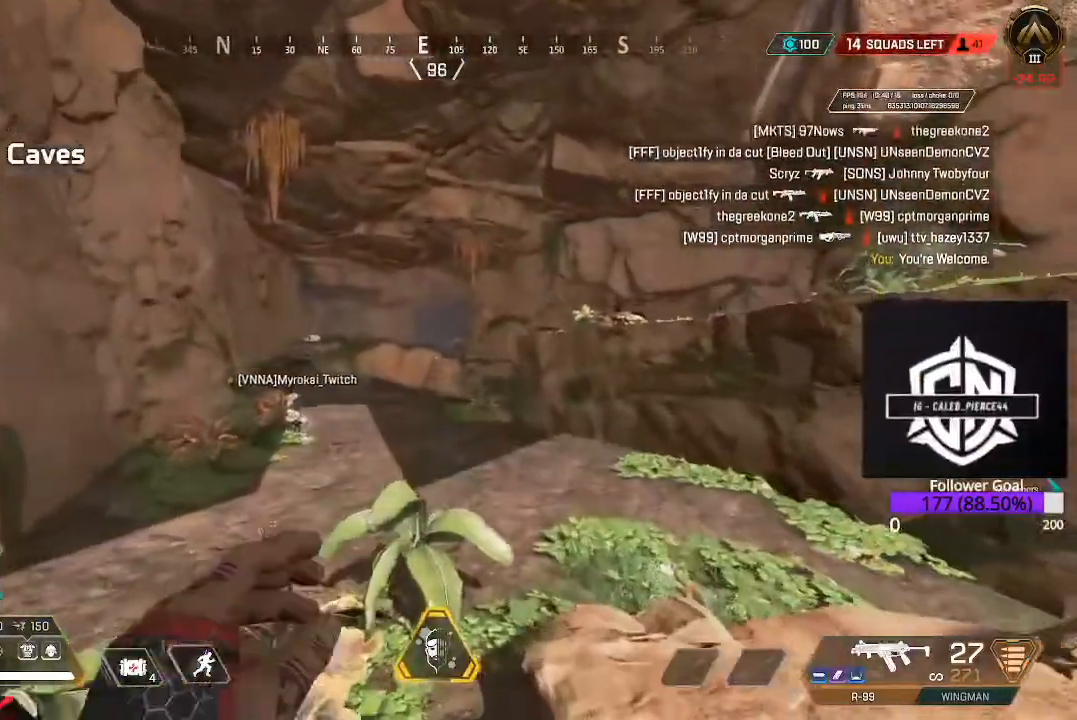
{"dt_ms": 500, "buttons": ["B"], "left_stick": "up", "right_stick": "center", "events": [[17, "L3", "up"], [200, "A", "up"], [317, "B", "down"]]}
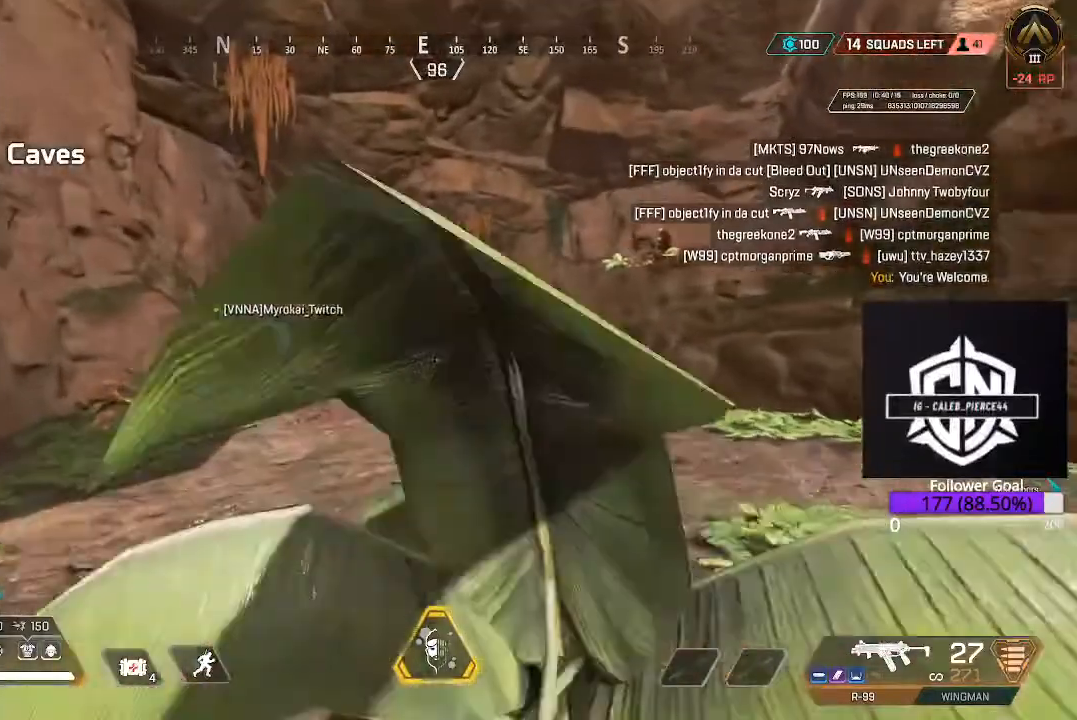
{"dt_ms": 500, "buttons": ["L3"], "left_stick": "up", "right_stick": "center", "events": [[133, "B", "up"], [417, "L3", "down"]]}
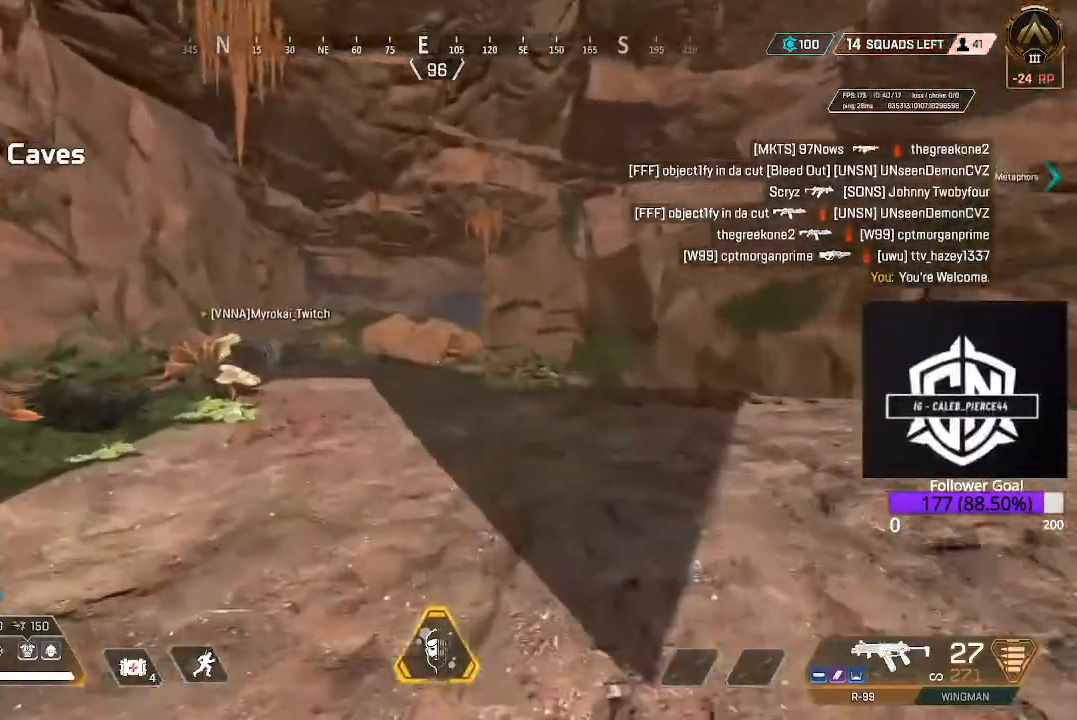
{"dt_ms": 500, "buttons": [], "left_stick": "up", "right_stick": "center", "events": [[117, "L3", "up"]]}
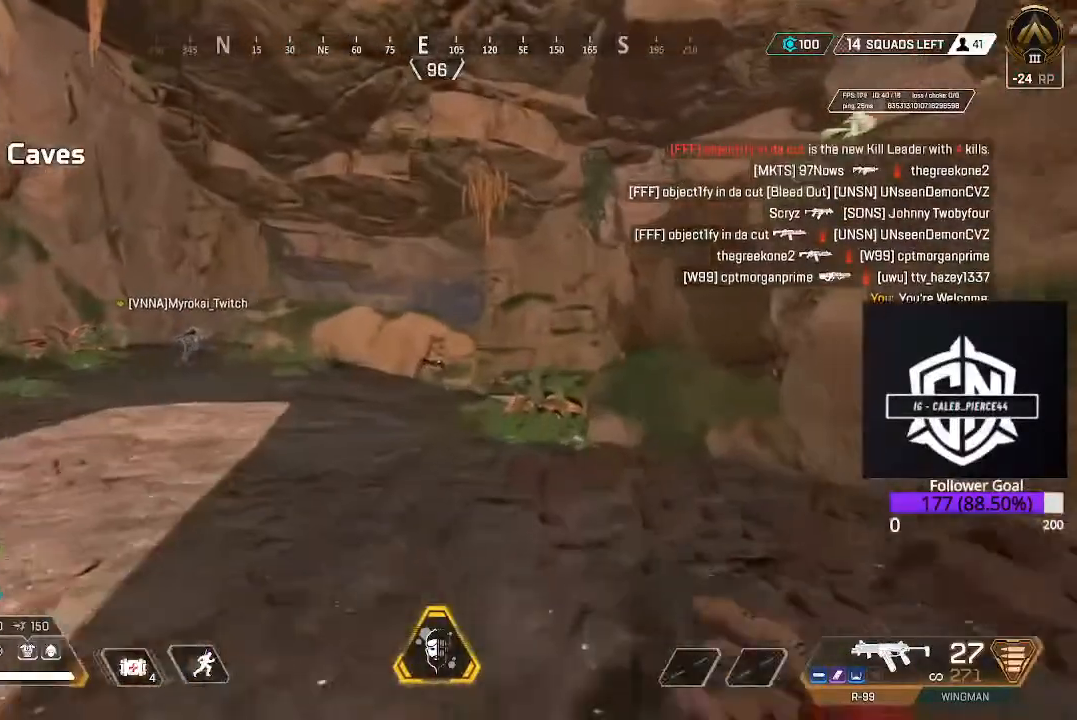
{"dt_ms": 500, "buttons": [], "left_stick": "up", "right_stick": "center", "events": []}
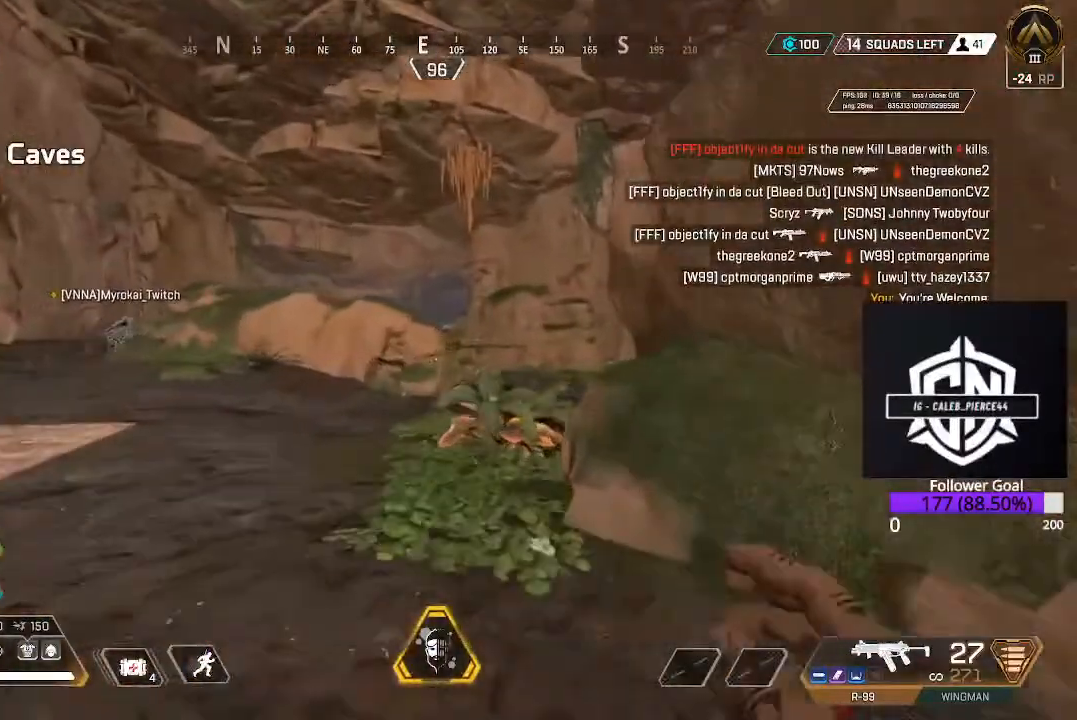
{"dt_ms": 500, "buttons": ["L3"], "left_stick": "up-left", "right_stick": "center", "events": [[200, "left_stick", "up-left"], [367, "L3", "down"]]}